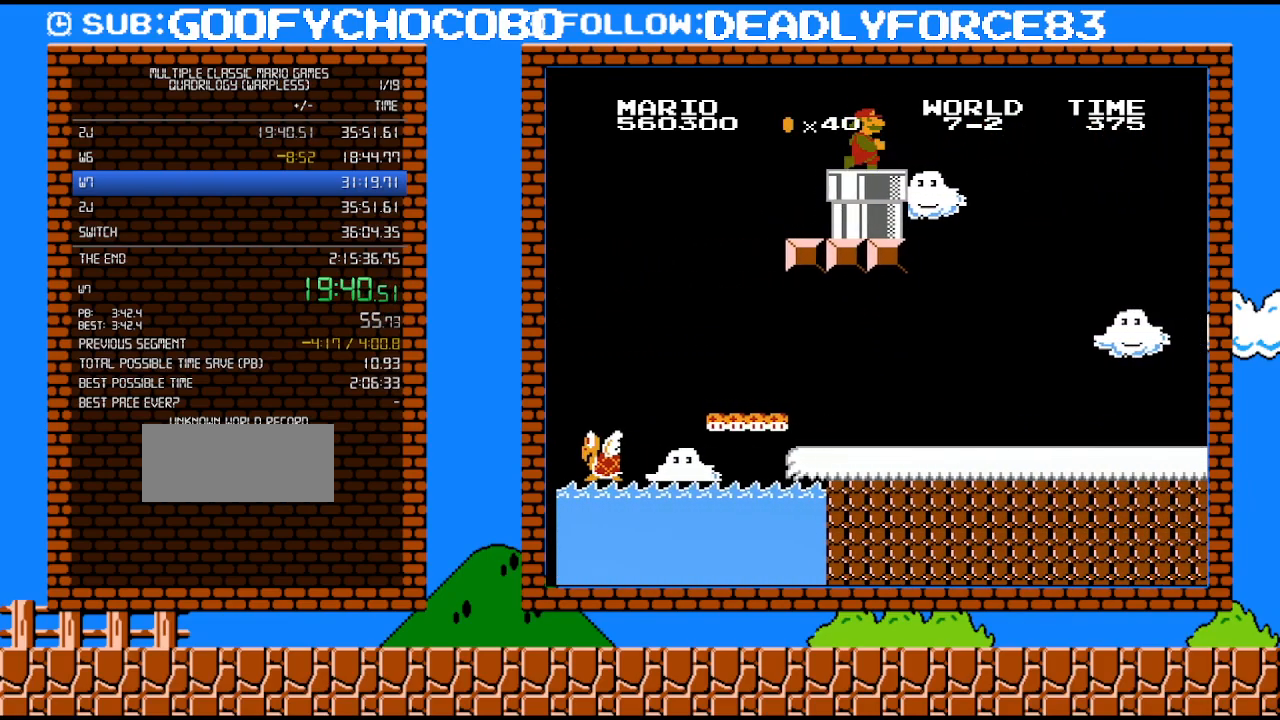
Gameplay with a controller (Nintendo layout); each line is a JSON object with the inputs held at the frame after it. "events" lists button and stick changes between this image and that frame as [ms after this image, input, new state], when the widget could be followed in between. Not read: L3 R3.
{"buttons": [], "events": [[183, "DPAD_DOWN", "down"], [183, "DPAD_RIGHT", "up"], [483, "DPAD_DOWN", "up"]]}
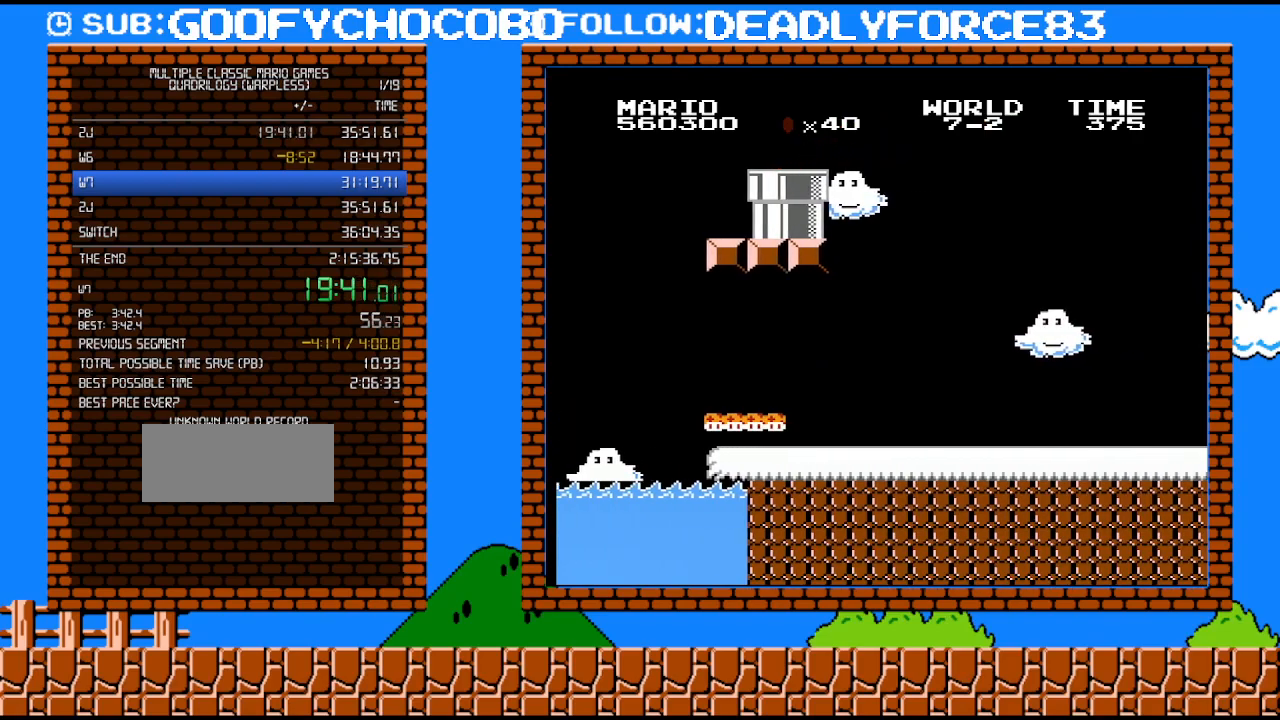
{"buttons": [], "events": []}
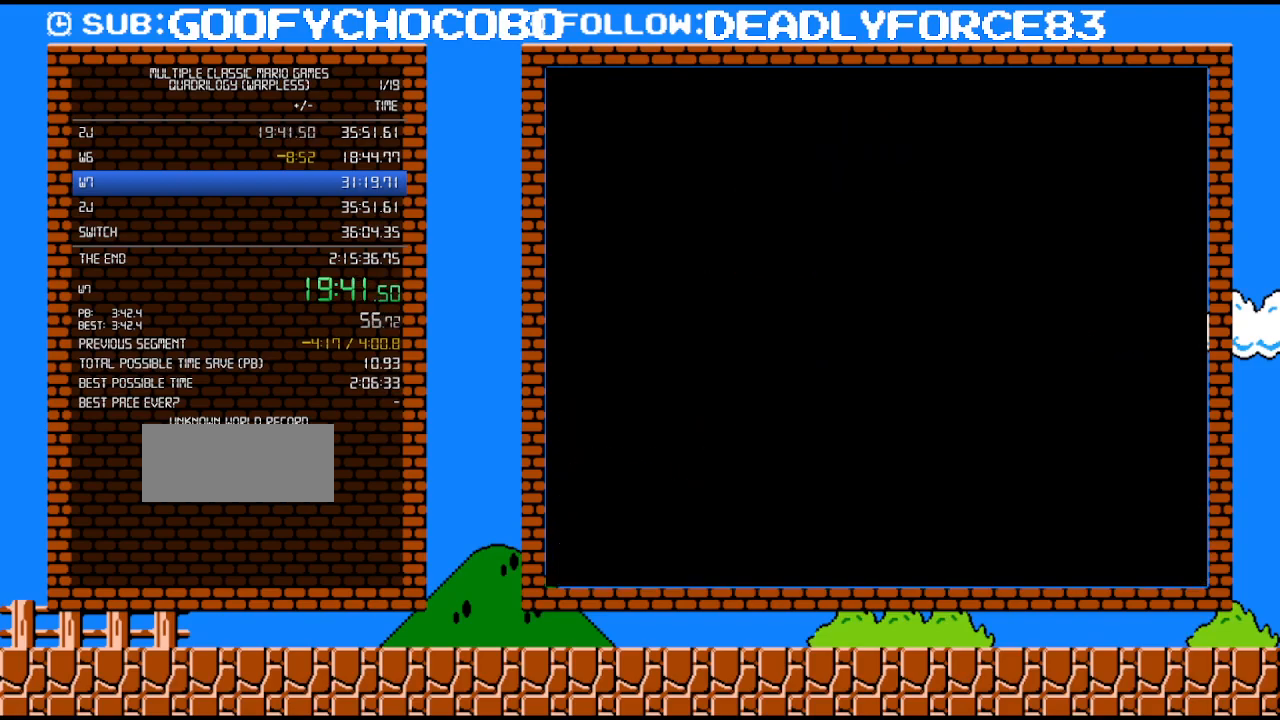
{"buttons": [], "events": []}
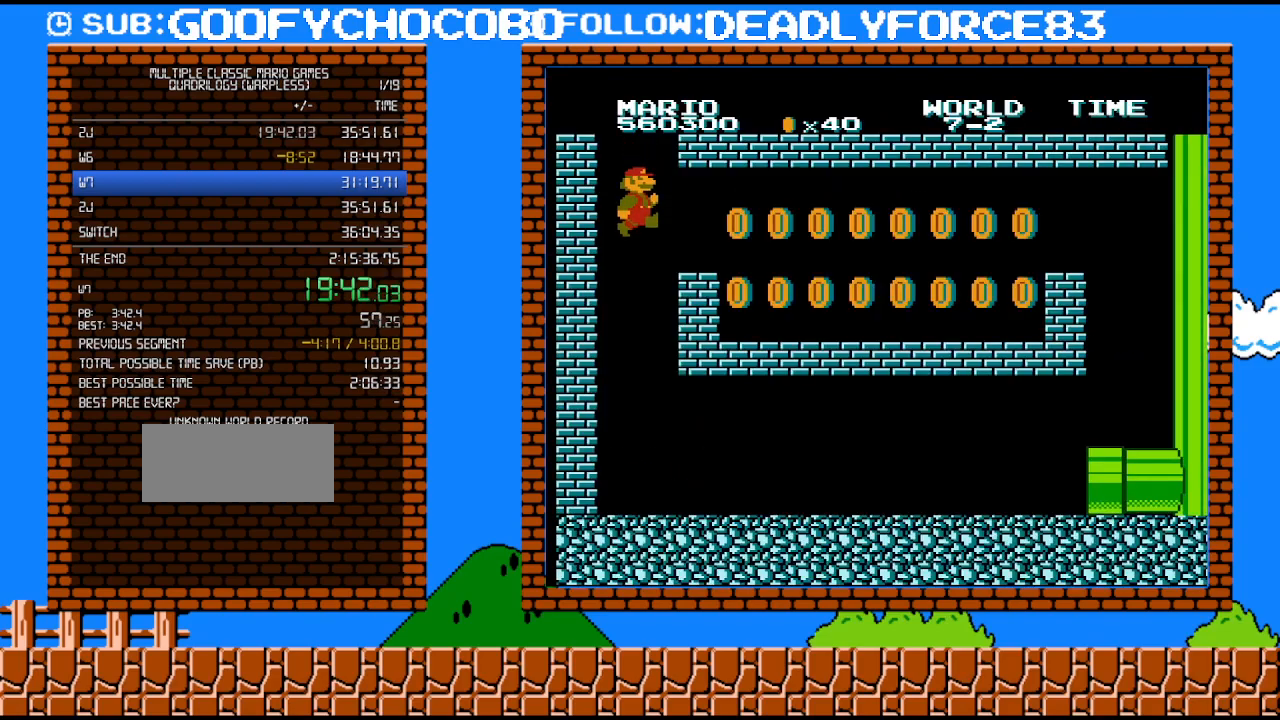
{"buttons": ["B", "DPAD_RIGHT"], "events": [[117, "B", "down"], [300, "DPAD_RIGHT", "down"]]}
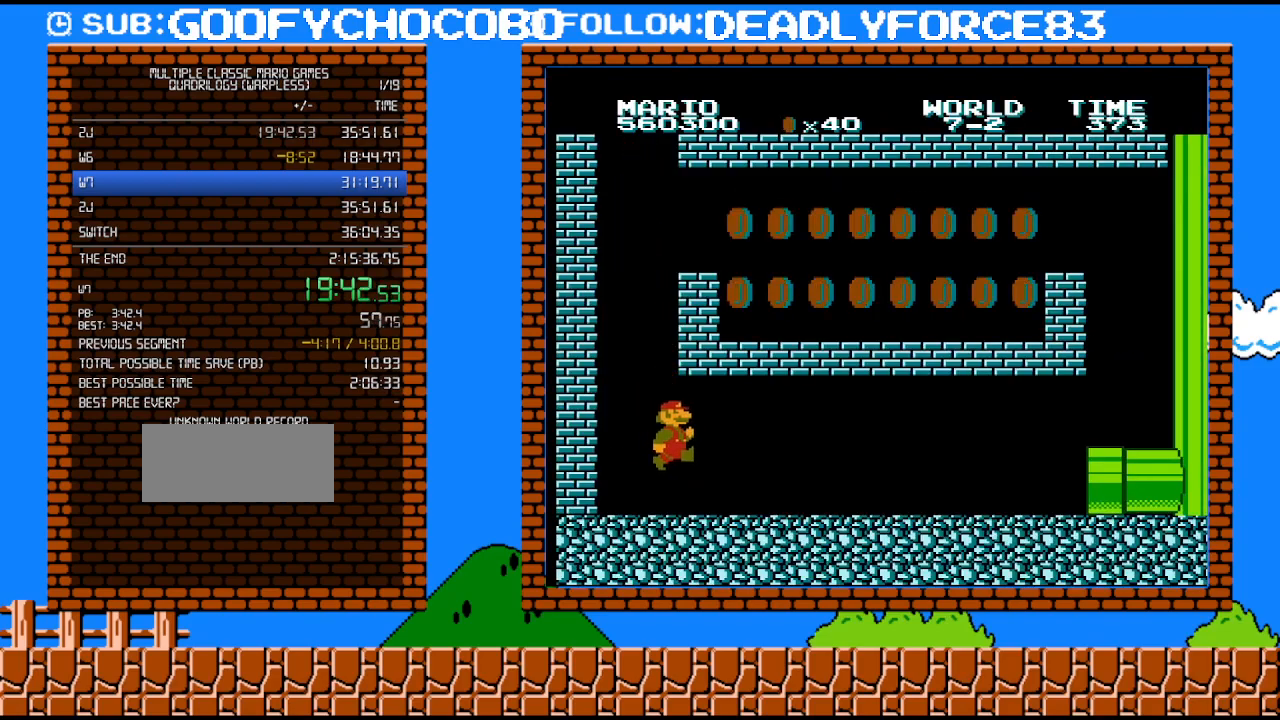
{"buttons": ["B", "DPAD_RIGHT"], "events": []}
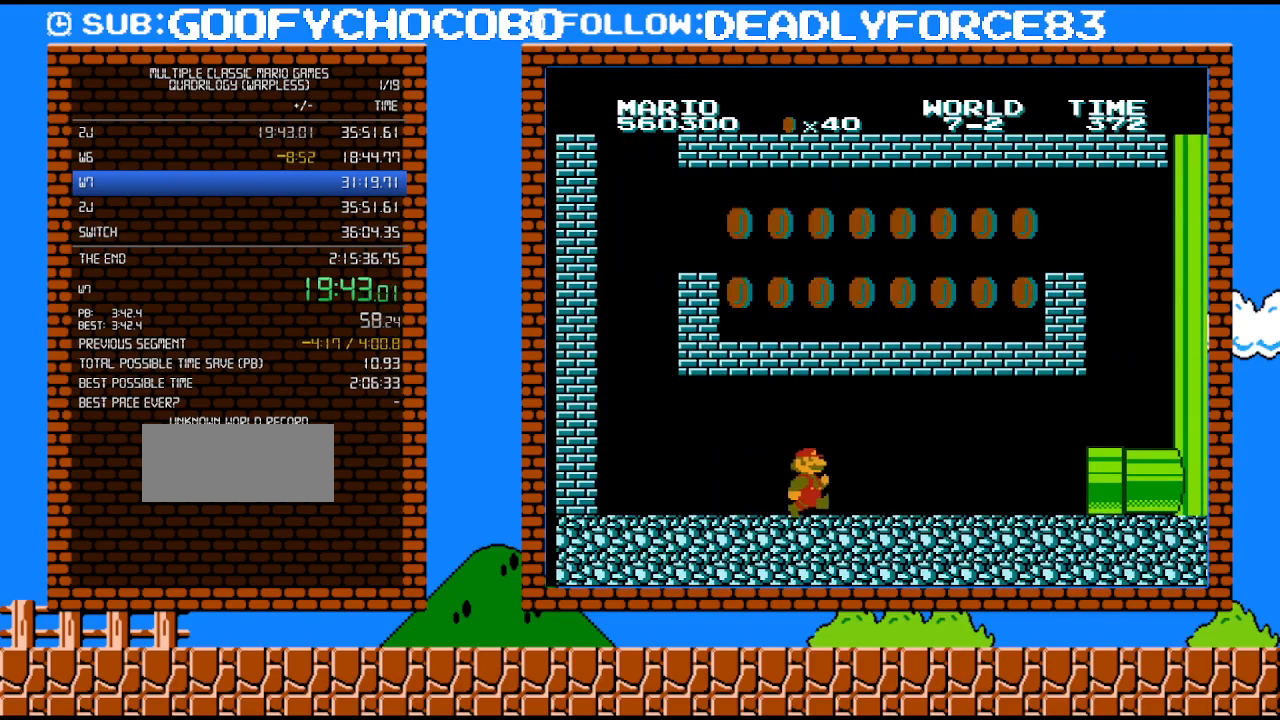
{"buttons": ["B", "DPAD_RIGHT"], "events": []}
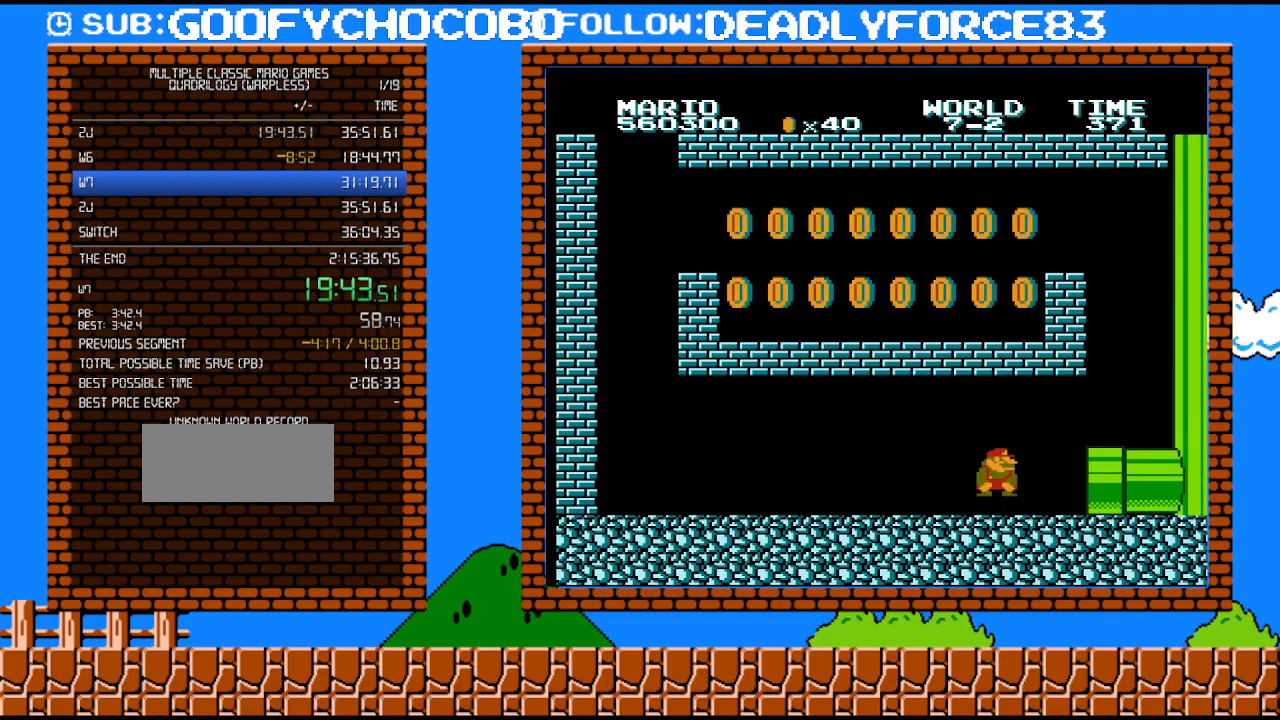
{"buttons": ["B", "DPAD_RIGHT"], "events": [[17, "DPAD_UP", "down"], [83, "DPAD_UP", "up"], [117, "DPAD_DOWN", "down"], [150, "DPAD_RIGHT", "up"], [183, "A", "down"], [267, "DPAD_RIGHT", "down"], [300, "A", "up"], [333, "DPAD_DOWN", "up"]]}
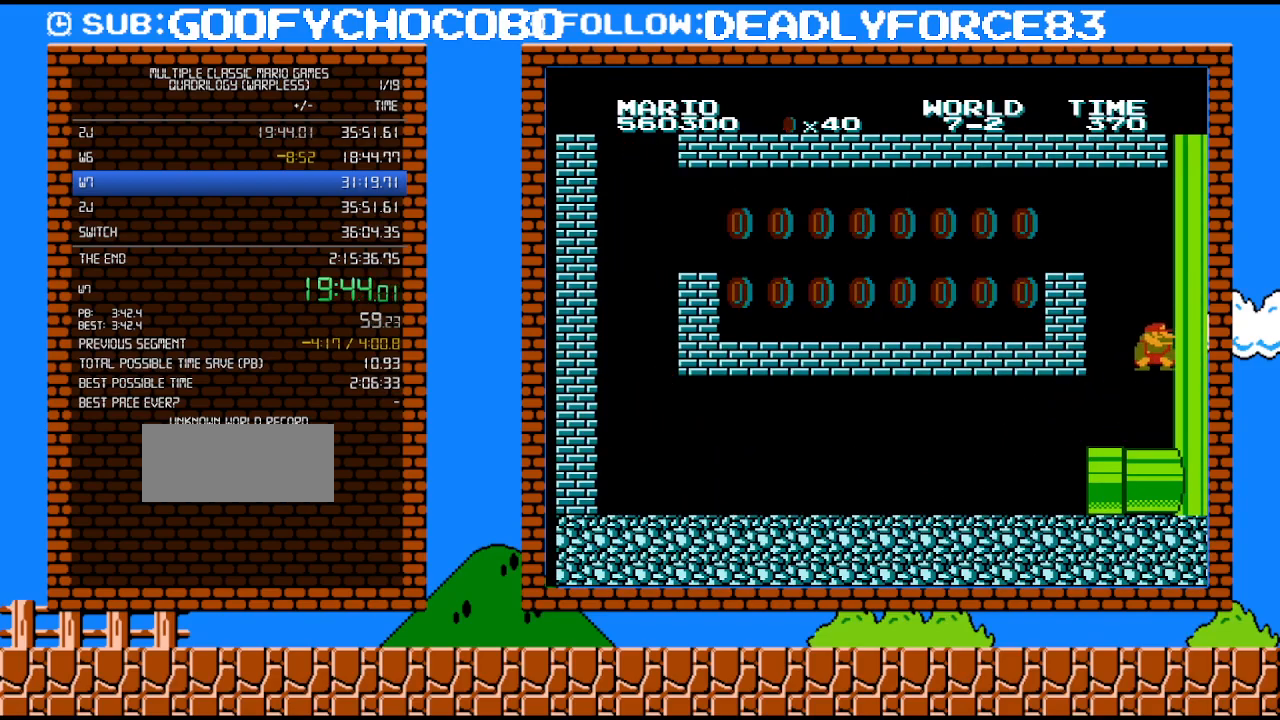
{"buttons": ["A", "B", "DPAD_LEFT"], "events": [[17, "DPAD_DOWN", "down"], [83, "A", "down"], [83, "DPAD_RIGHT", "up"], [117, "DPAD_DOWN", "up"], [117, "DPAD_LEFT", "down"]]}
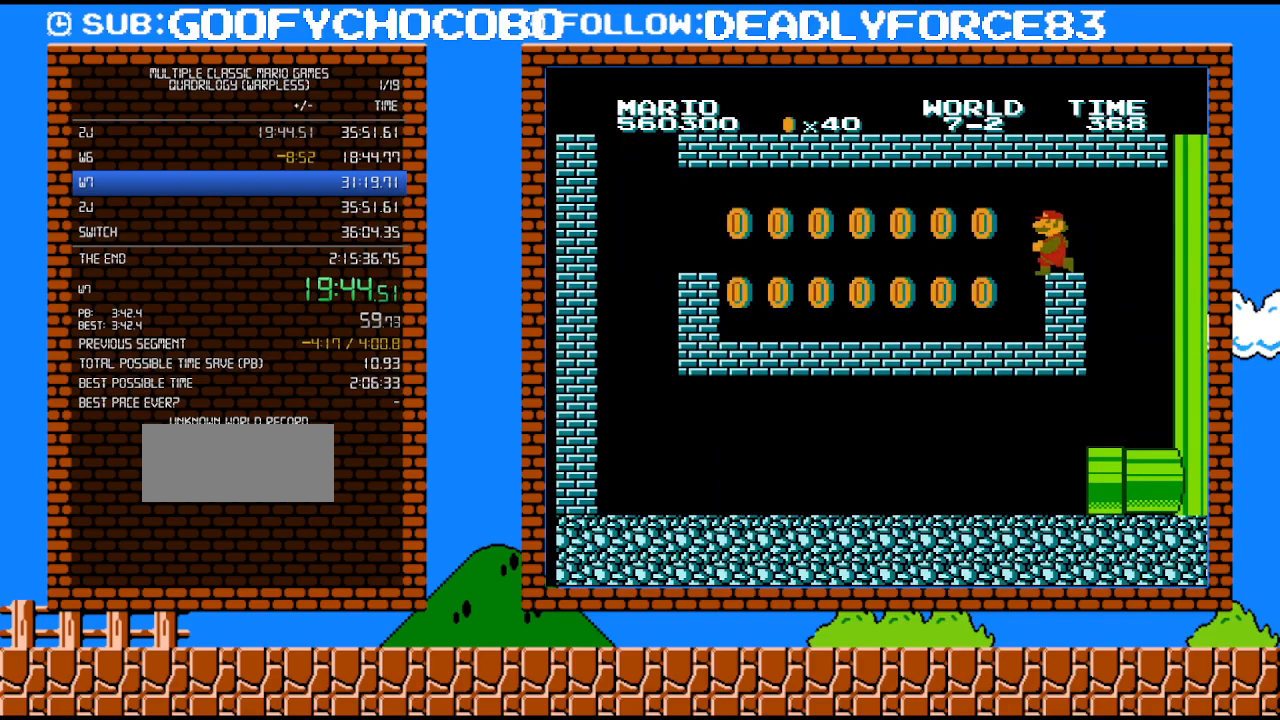
{"buttons": ["B", "DPAD_LEFT"], "events": [[183, "A", "up"]]}
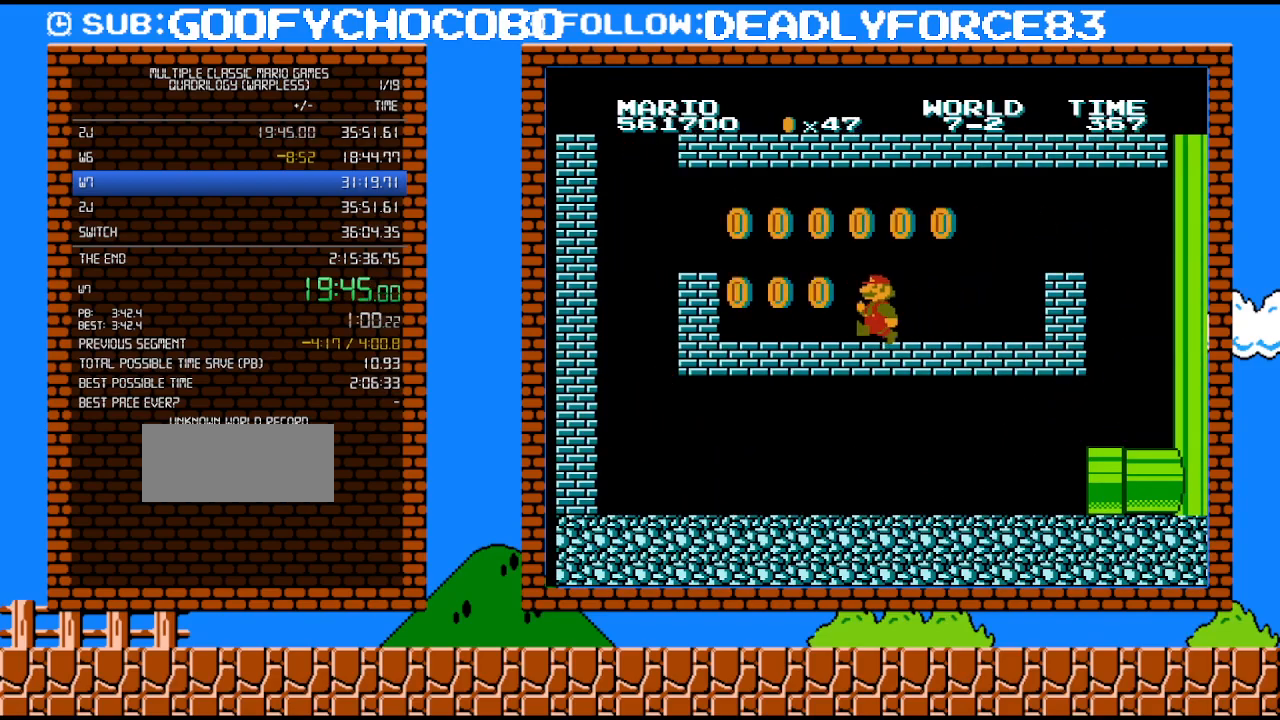
{"buttons": ["B", "DPAD_LEFT"], "events": []}
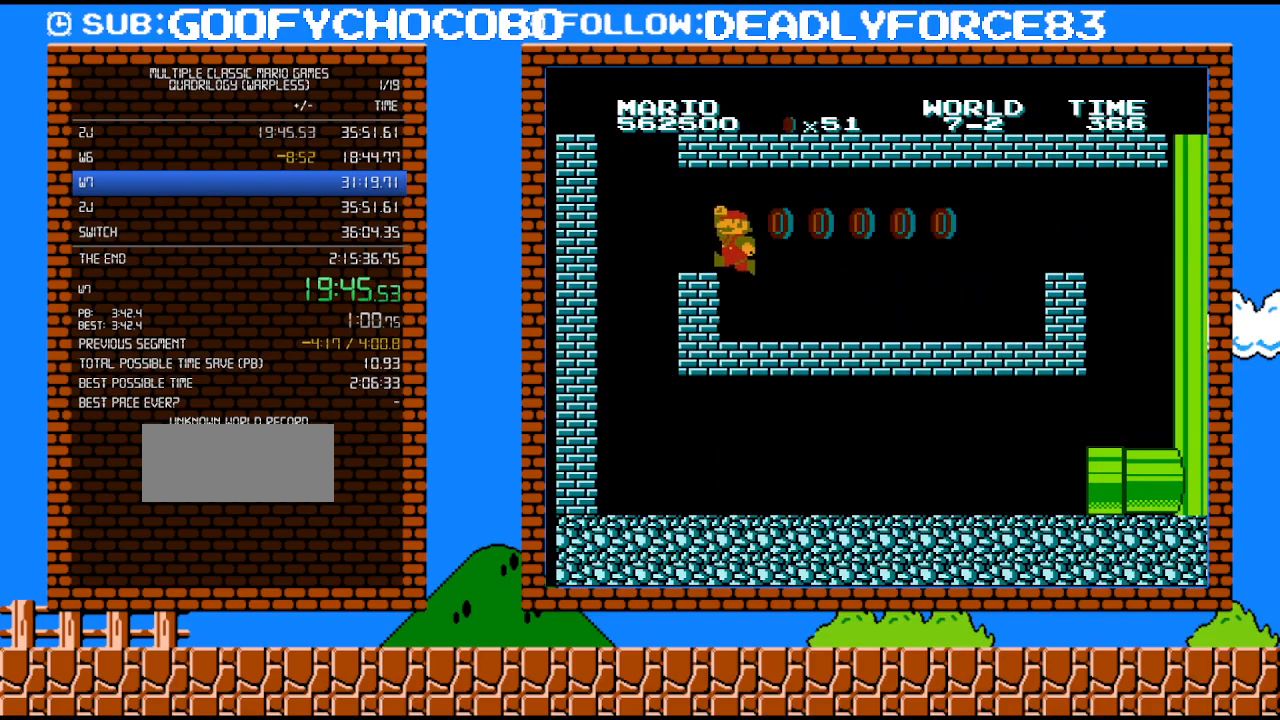
{"buttons": [], "events": [[83, "DPAD_LEFT", "up"], [117, "A", "down"], [150, "B", "up"], [183, "DPAD_LEFT", "down"], [300, "A", "up"], [400, "DPAD_LEFT", "up"]]}
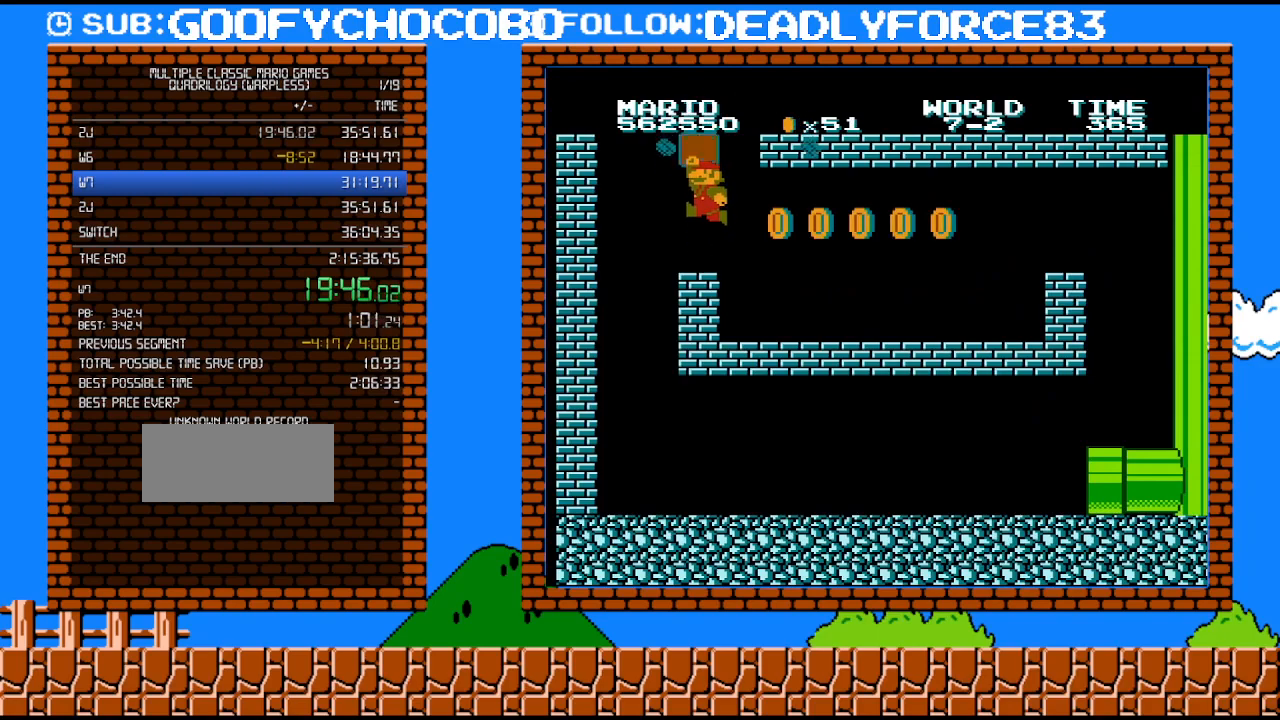
{"buttons": ["DPAD_RIGHT"], "events": [[117, "A", "down"], [217, "A", "up"], [333, "DPAD_RIGHT", "down"]]}
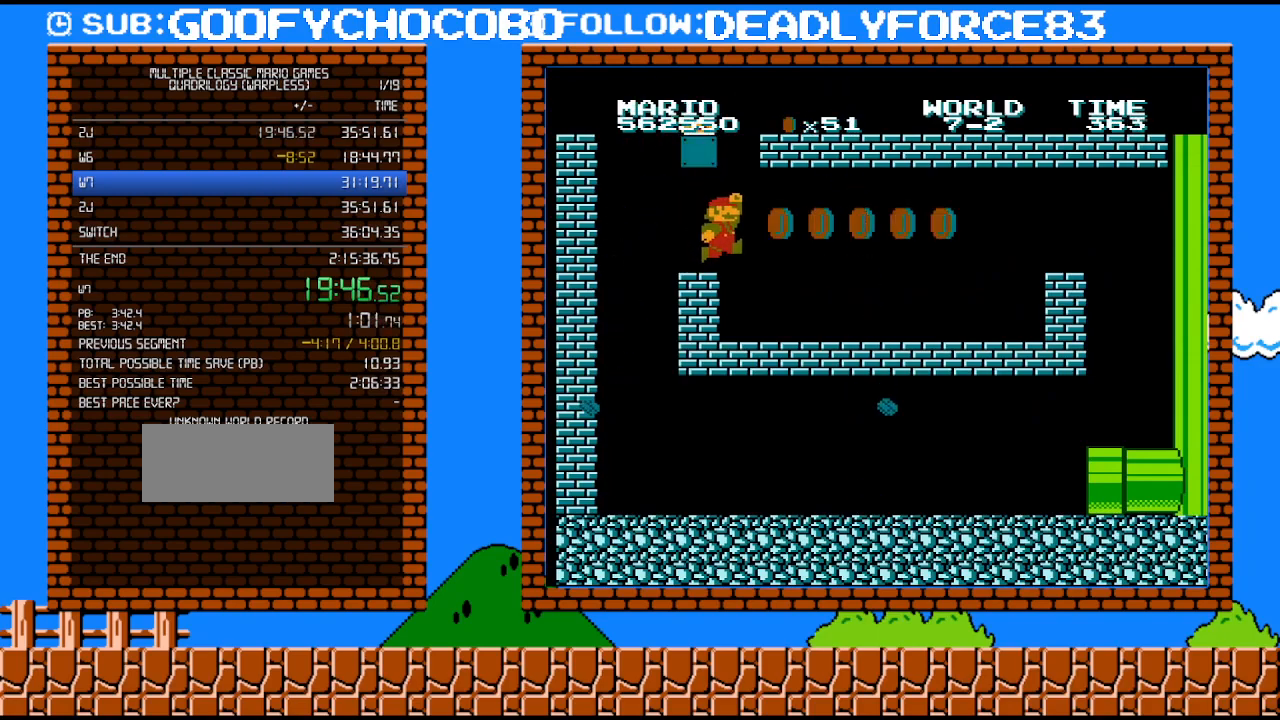
{"buttons": ["A", "DPAD_RIGHT"], "events": [[33, "A", "down"], [50, "DPAD_RIGHT", "up"], [150, "DPAD_LEFT", "down"], [267, "DPAD_LEFT", "up"], [400, "A", "up"], [400, "DPAD_RIGHT", "down"], [500, "A", "down"]]}
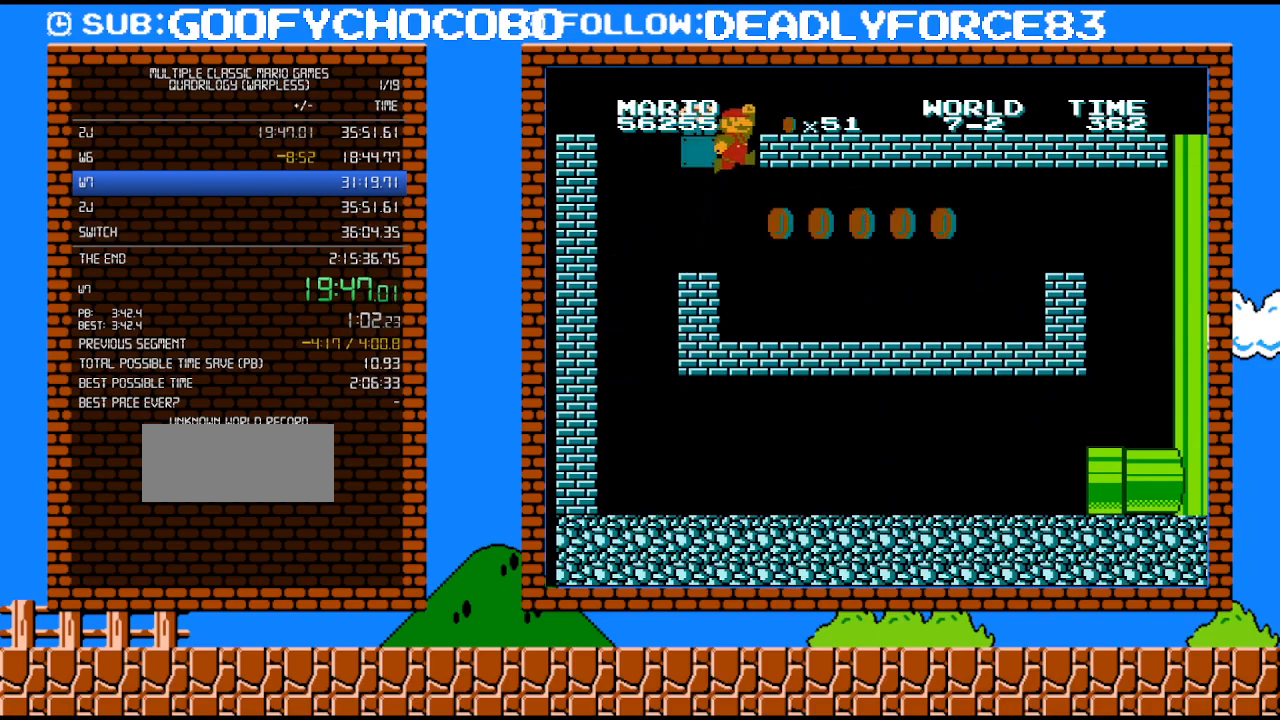
{"buttons": ["A", "DPAD_LEFT"], "events": [[17, "DPAD_RIGHT", "up"], [83, "DPAD_LEFT", "down"]]}
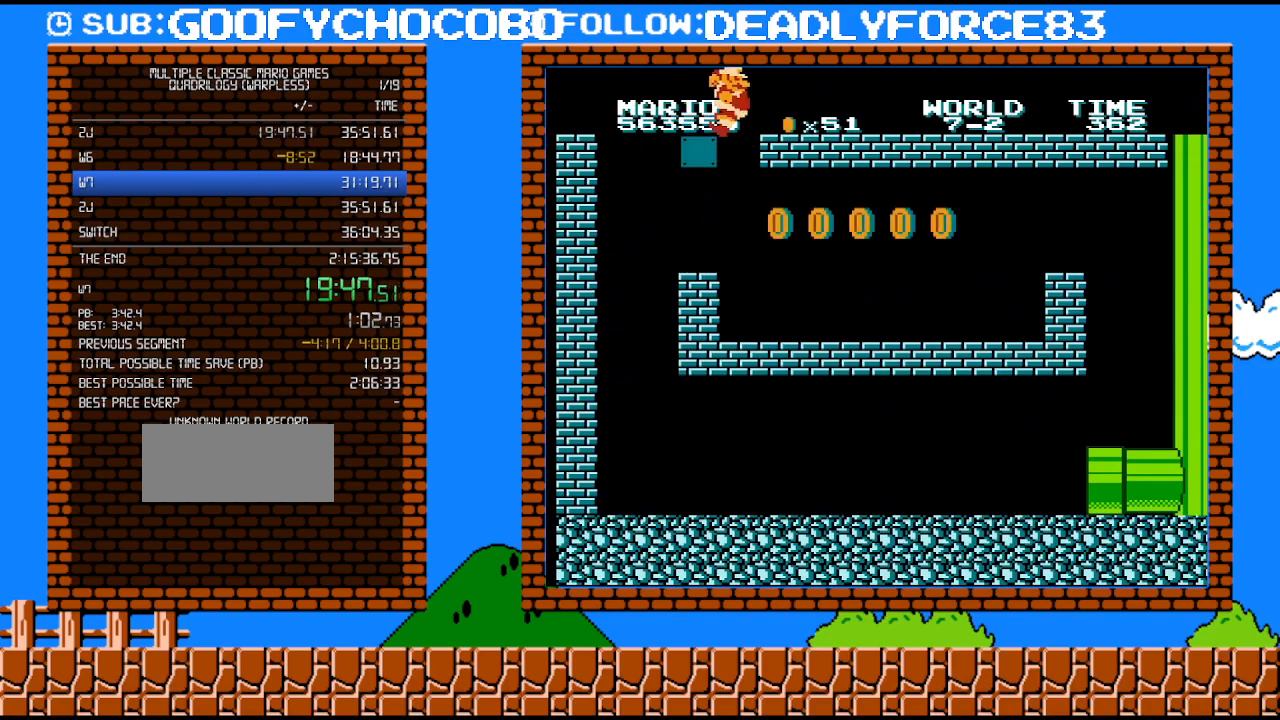
{"buttons": ["B", "DPAD_LEFT"], "events": [[50, "A", "up"], [50, "B", "down"]]}
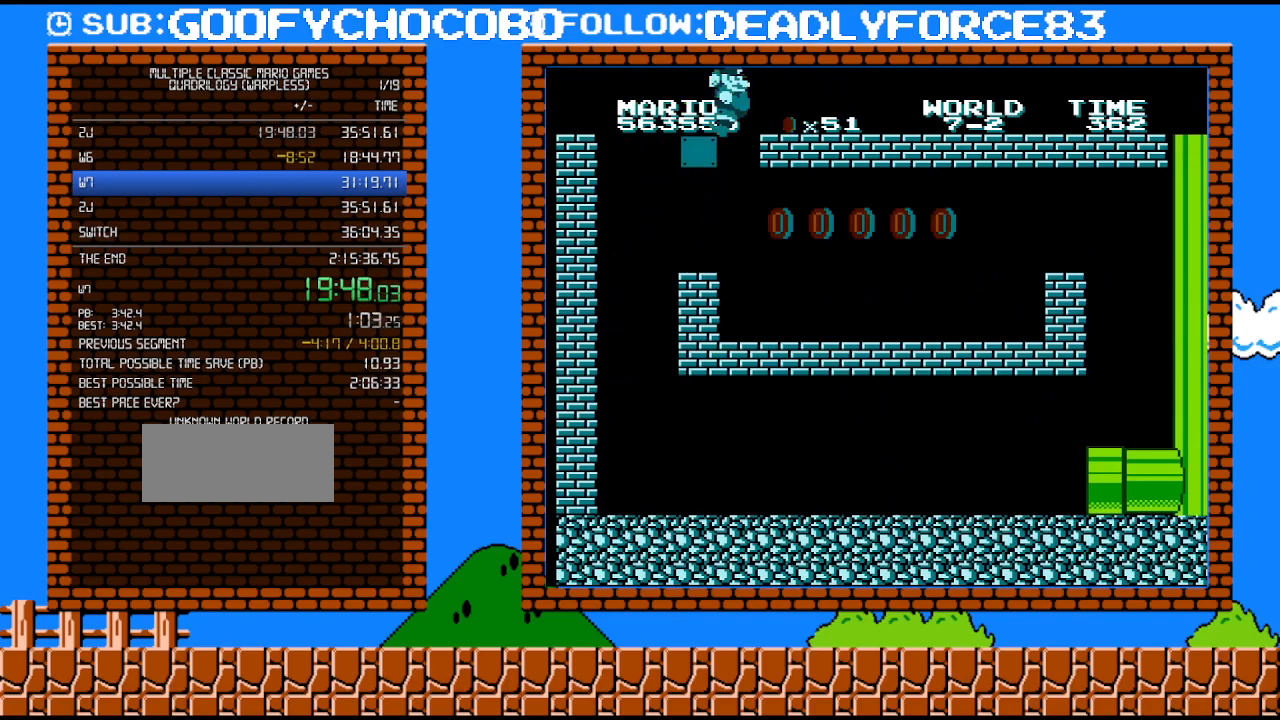
{"buttons": ["B", "DPAD_LEFT"], "events": []}
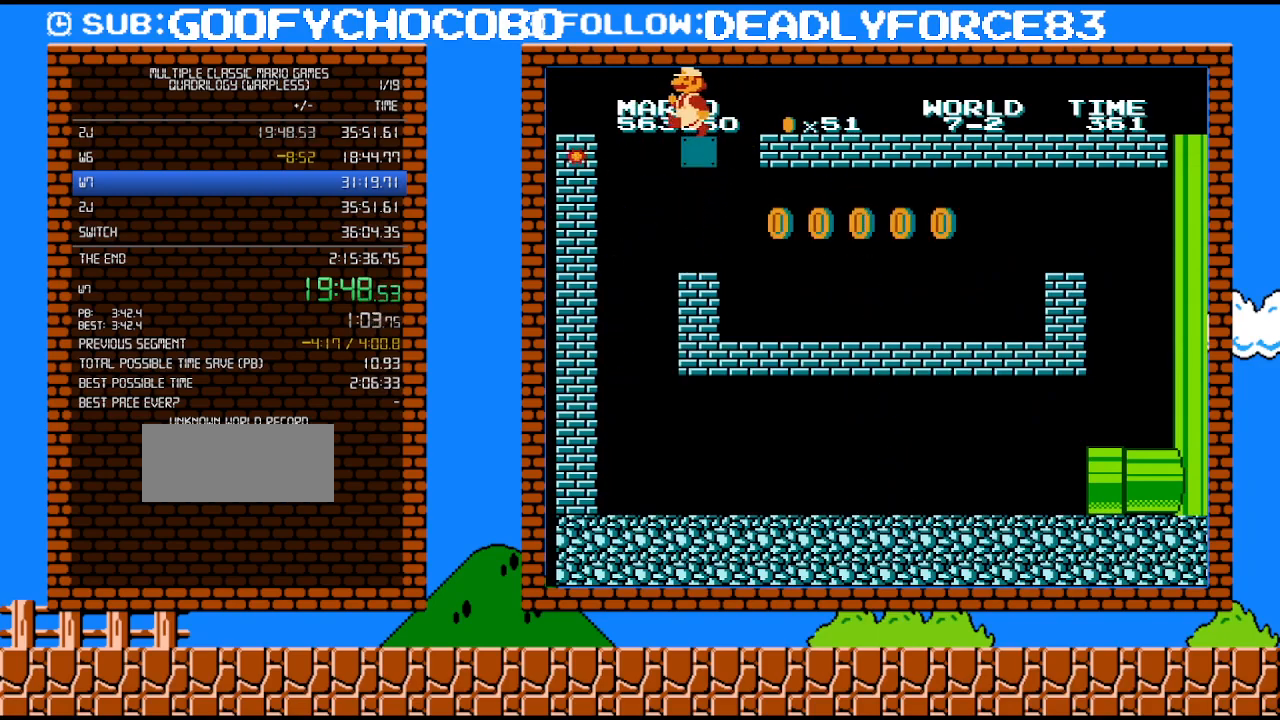
{"buttons": ["B"], "events": [[467, "DPAD_LEFT", "up"]]}
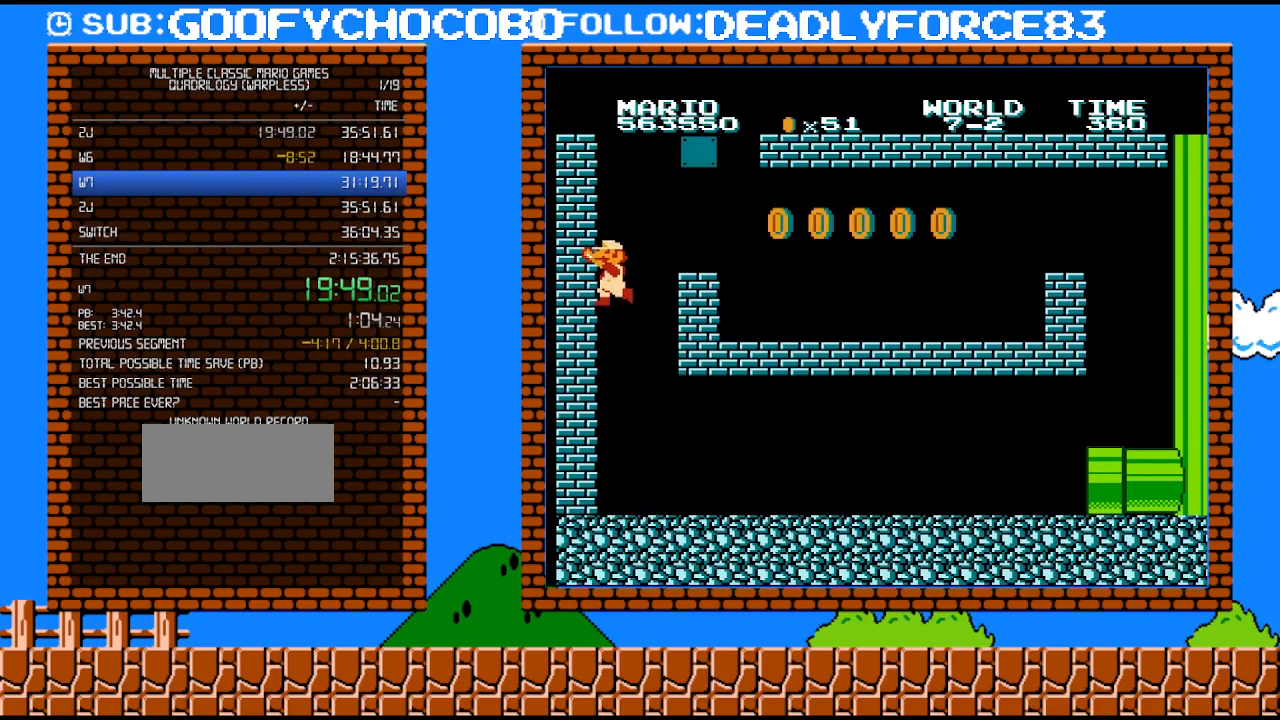
{"buttons": ["B", "DPAD_RIGHT"], "events": [[150, "B", "up"], [183, "B", "down"], [183, "DPAD_RIGHT", "down"]]}
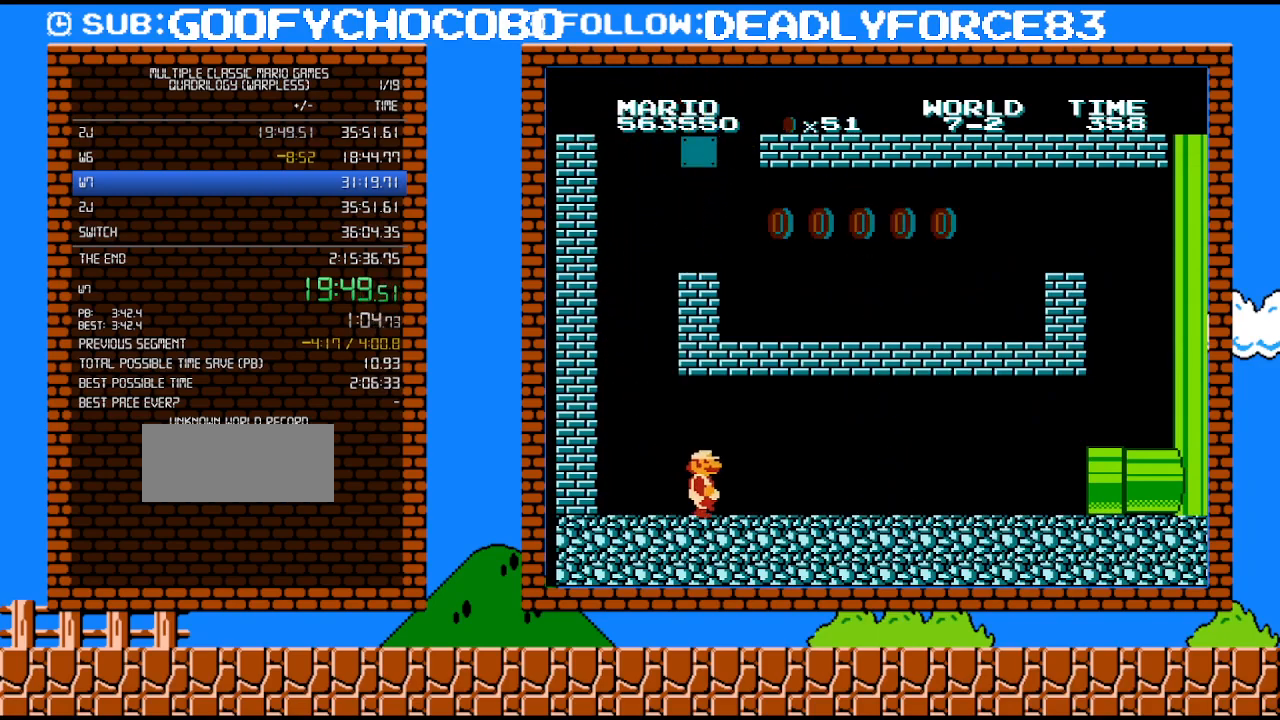
{"buttons": ["A", "B", "DPAD_RIGHT"], "events": [[267, "A", "down"]]}
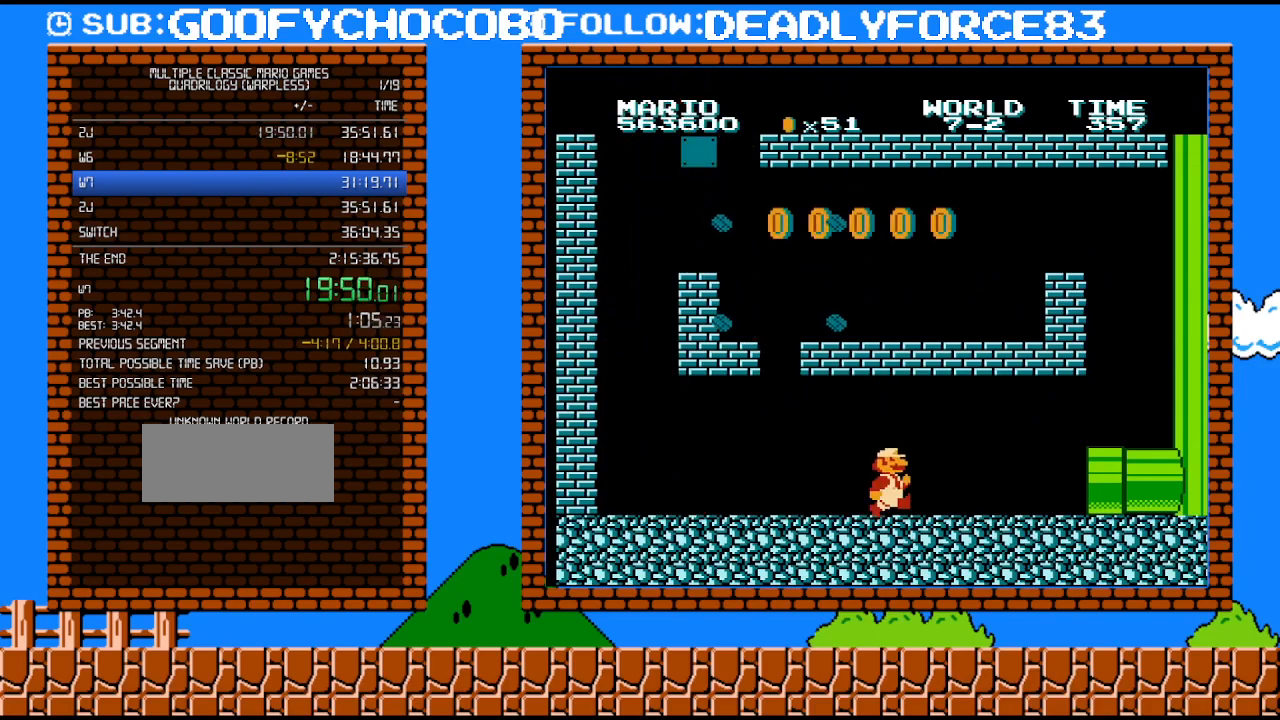
{"buttons": ["A", "B", "DPAD_RIGHT"], "events": [[17, "A", "up"], [217, "A", "down"]]}
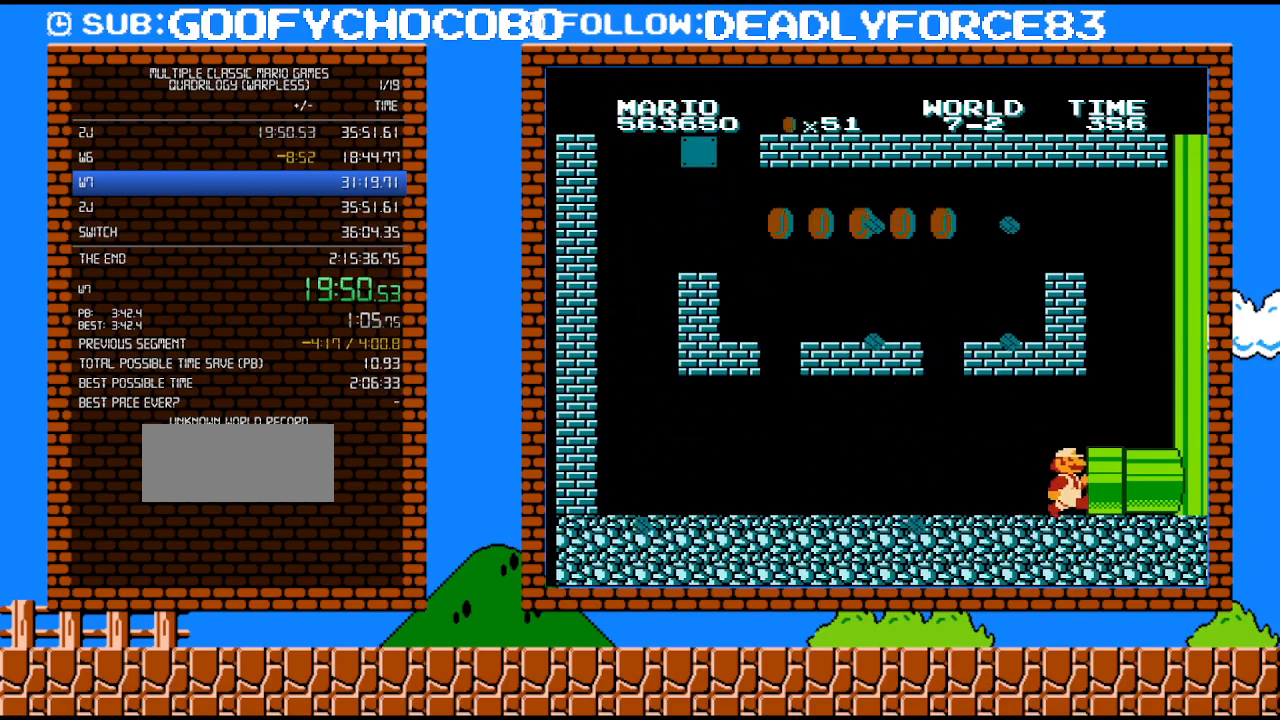
{"buttons": ["B", "DPAD_RIGHT"], "events": [[17, "A", "up"], [83, "B", "up"], [150, "B", "down"]]}
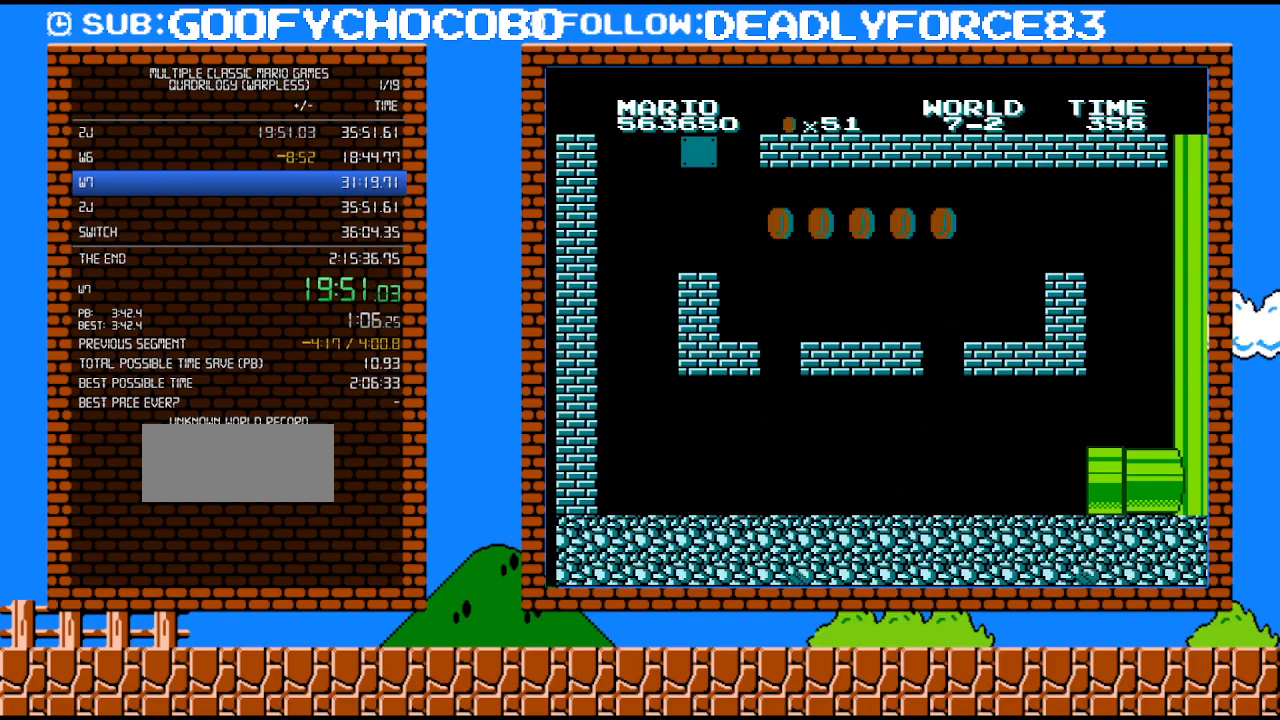
{"buttons": ["B"], "events": [[267, "DPAD_RIGHT", "up"]]}
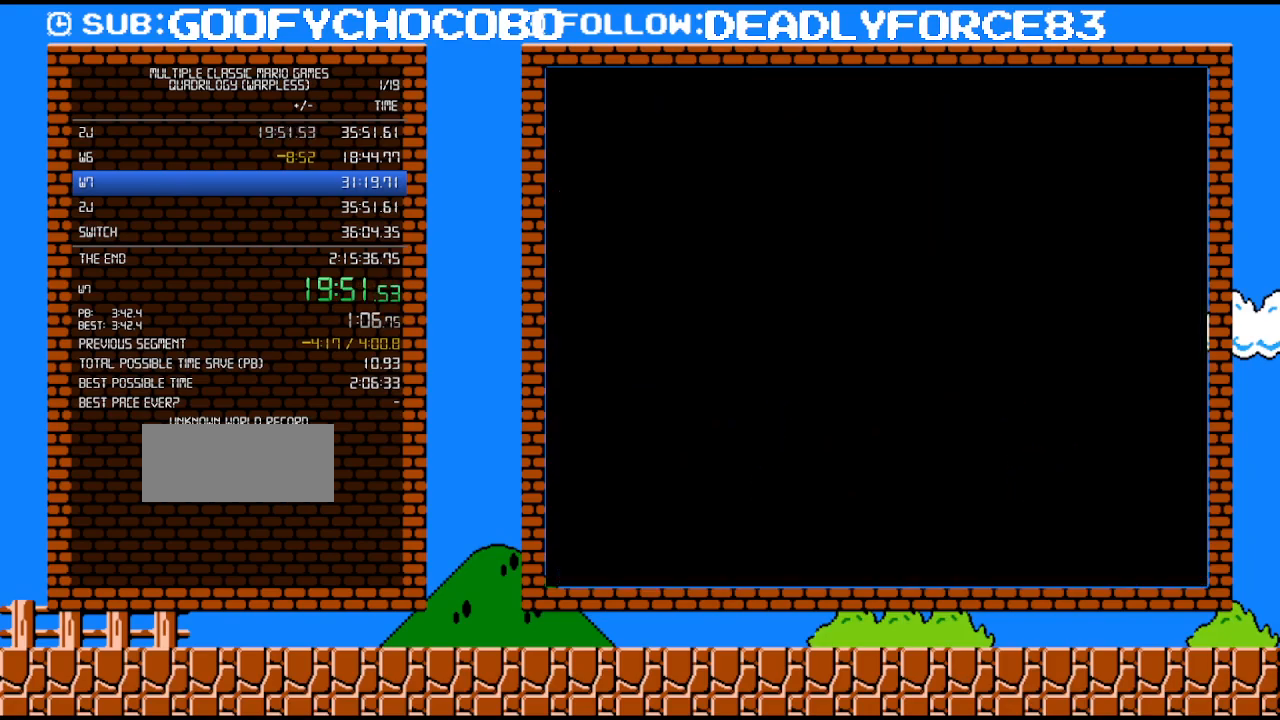
{"buttons": ["B"], "events": []}
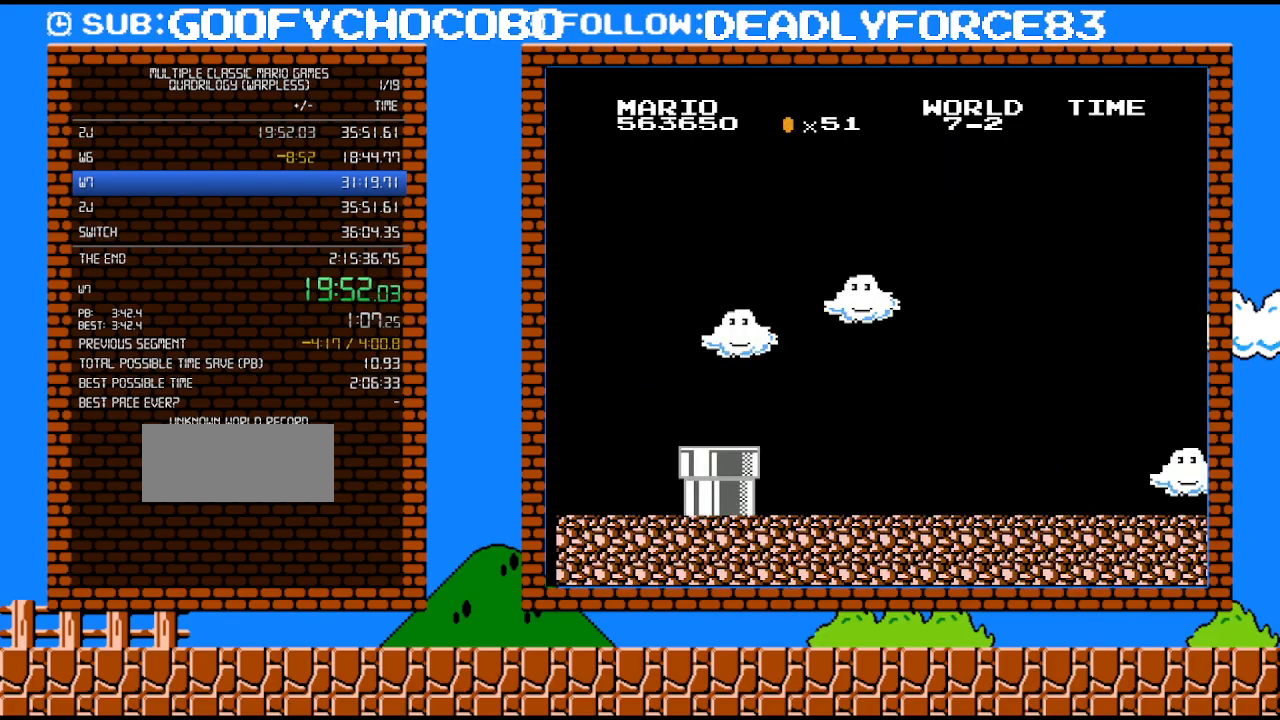
{"buttons": ["B", "DPAD_RIGHT"], "events": [[267, "DPAD_RIGHT", "down"]]}
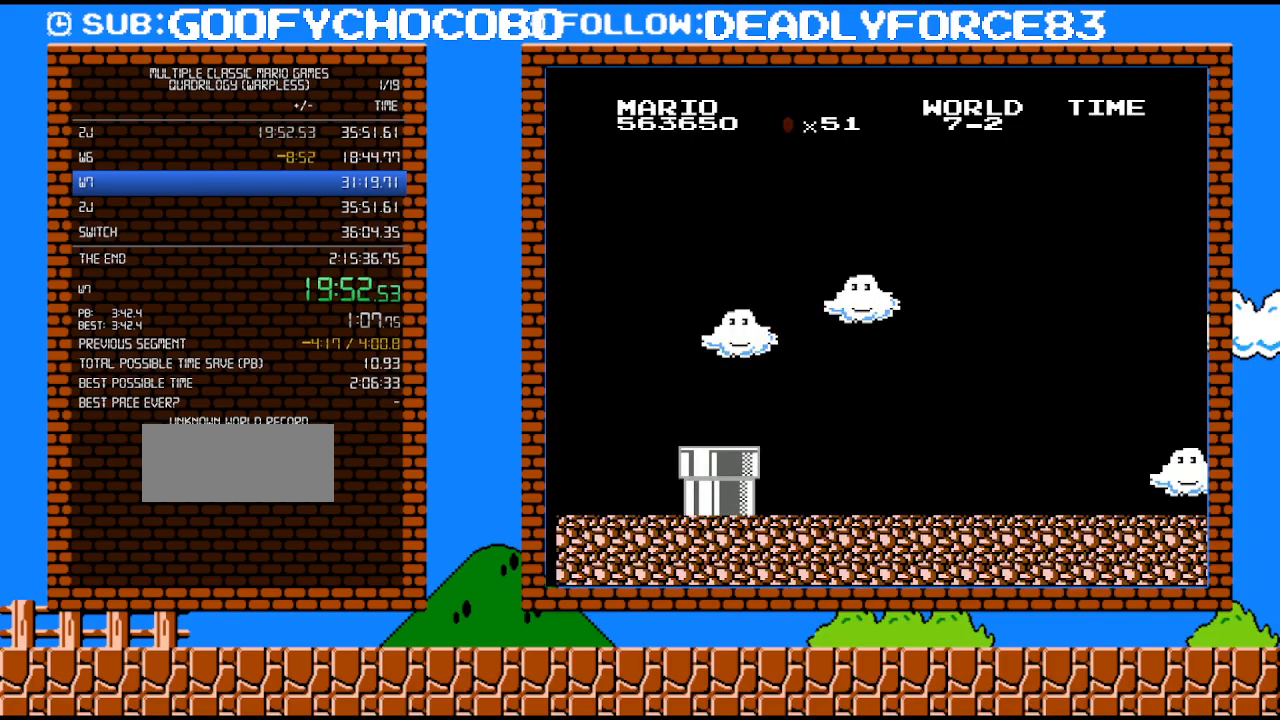
{"buttons": ["B", "DPAD_RIGHT"], "events": []}
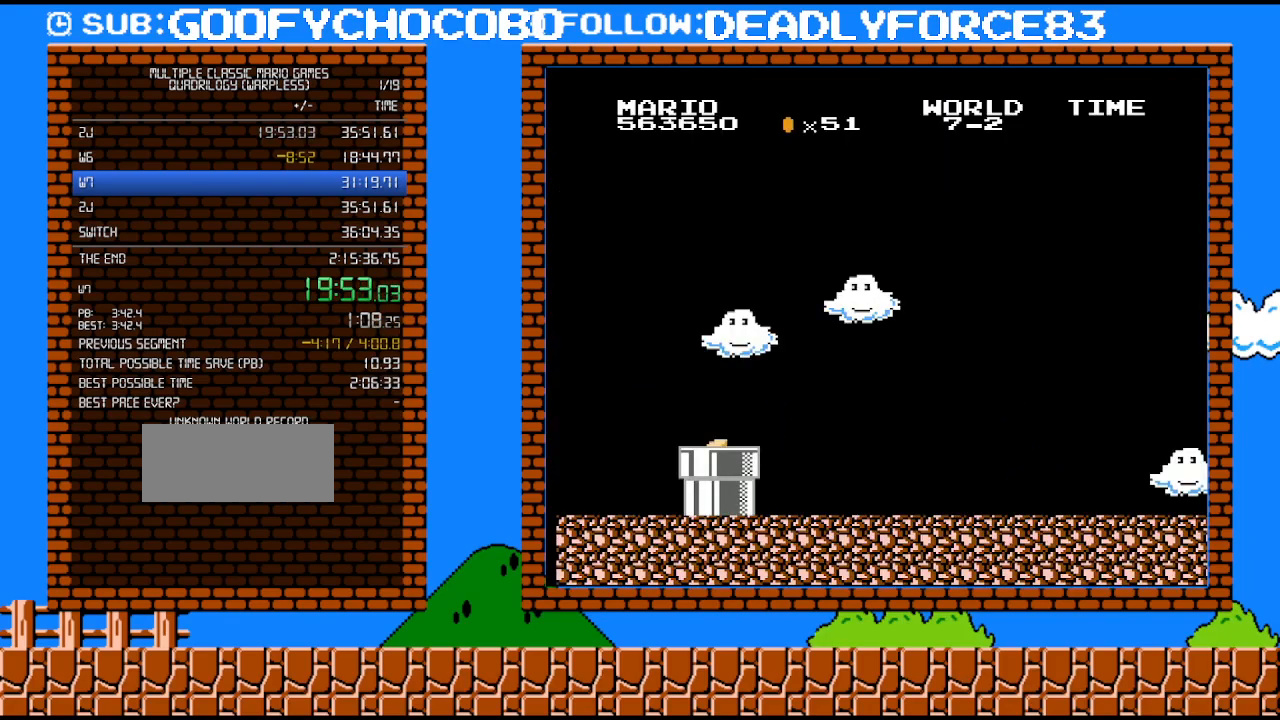
{"buttons": ["B", "DPAD_RIGHT"], "events": []}